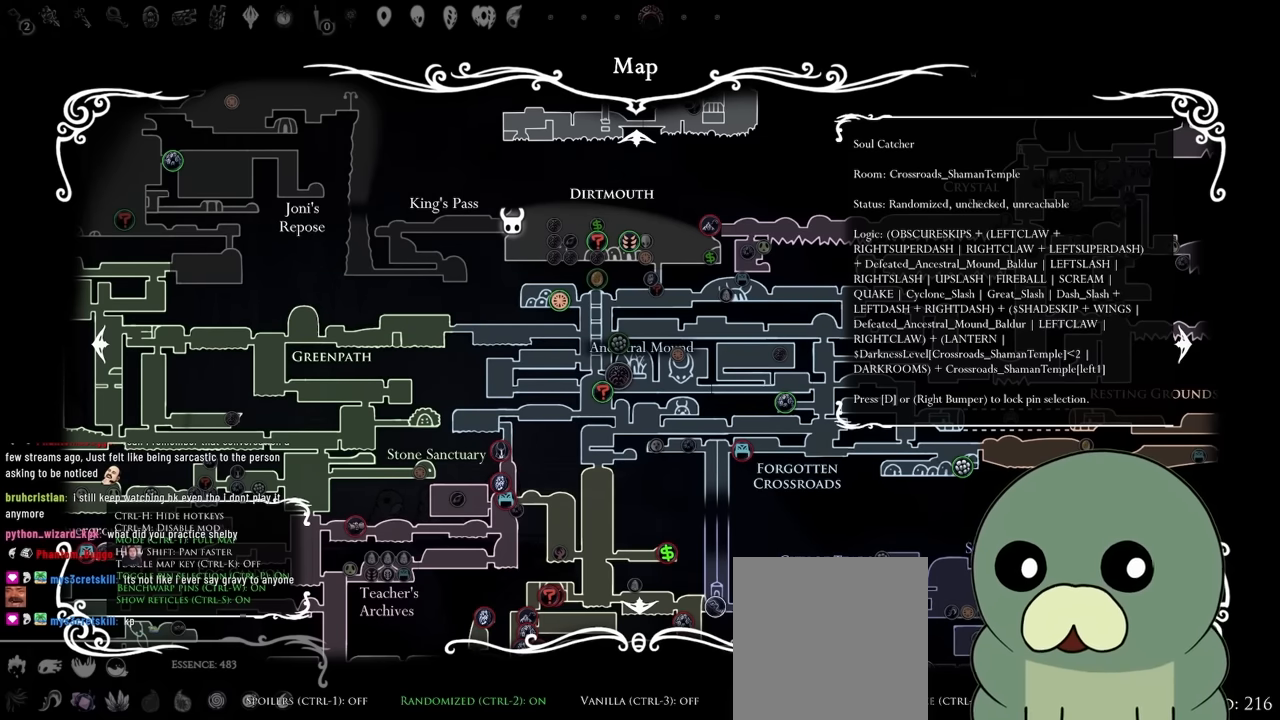
Gameplay with a controller (Xbox layout); each line is a JSON object with the inputs held at the frame after it. "events" lists button and stick changes between this image and that frame as [ms after this image, input, new state], when the widget could be followed in between. Not read: L3 R3 START.
{"buttons": [], "left_stick": "center", "right_stick": "center", "events": [[250, "DPAD_RIGHT", "down"], [334, "DPAD_RIGHT", "up"]]}
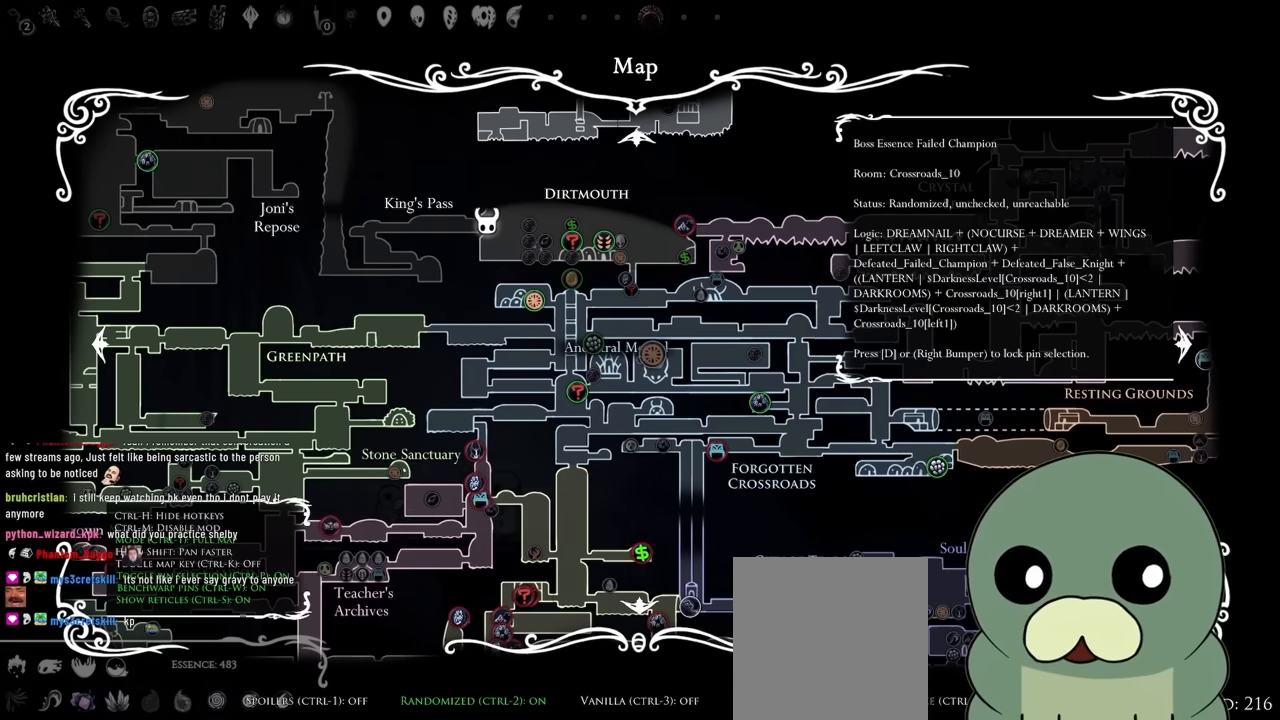
{"buttons": [], "left_stick": "center", "right_stick": "center", "events": [[34, "DPAD_LEFT", "down"], [150, "DPAD_LEFT", "up"], [267, "right_stick", "up"], [400, "right_stick", "center"]]}
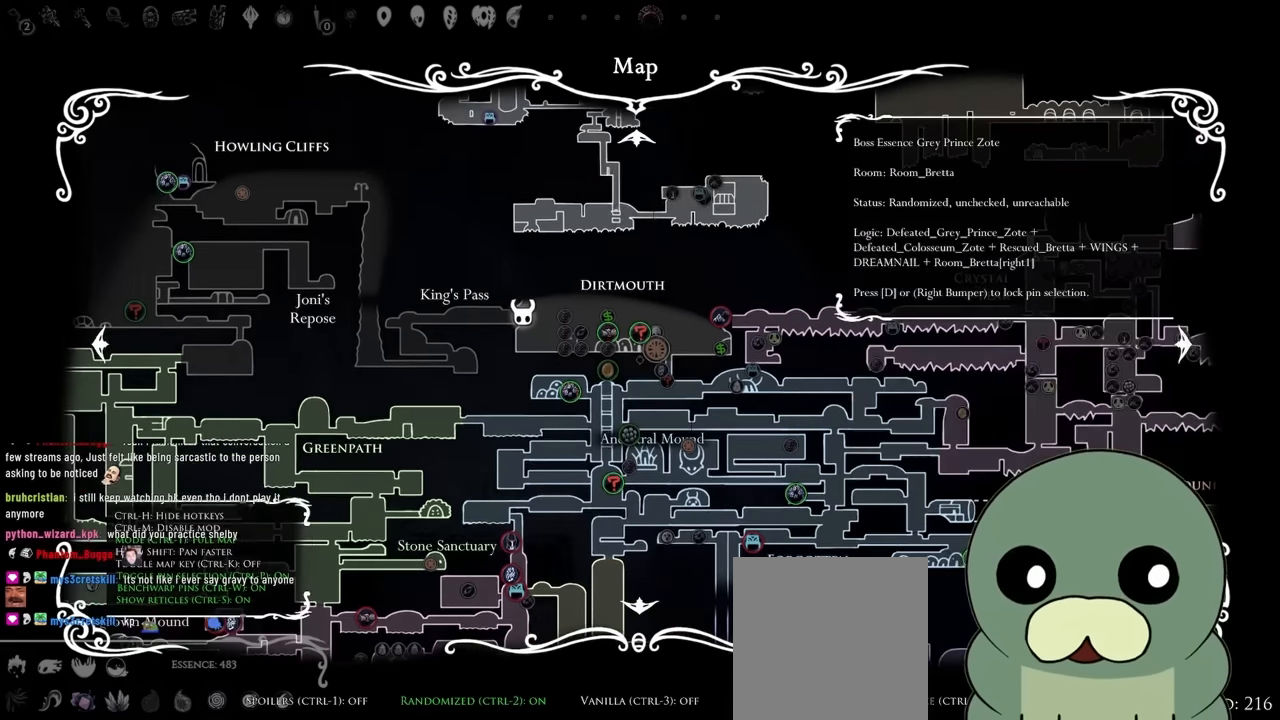
{"buttons": ["A", "DPAD_RIGHT"], "left_stick": "center", "right_stick": "center", "events": [[100, "right_stick", "down"], [250, "DPAD_RIGHT", "down"], [250, "right_stick", "center"], [384, "A", "down"]]}
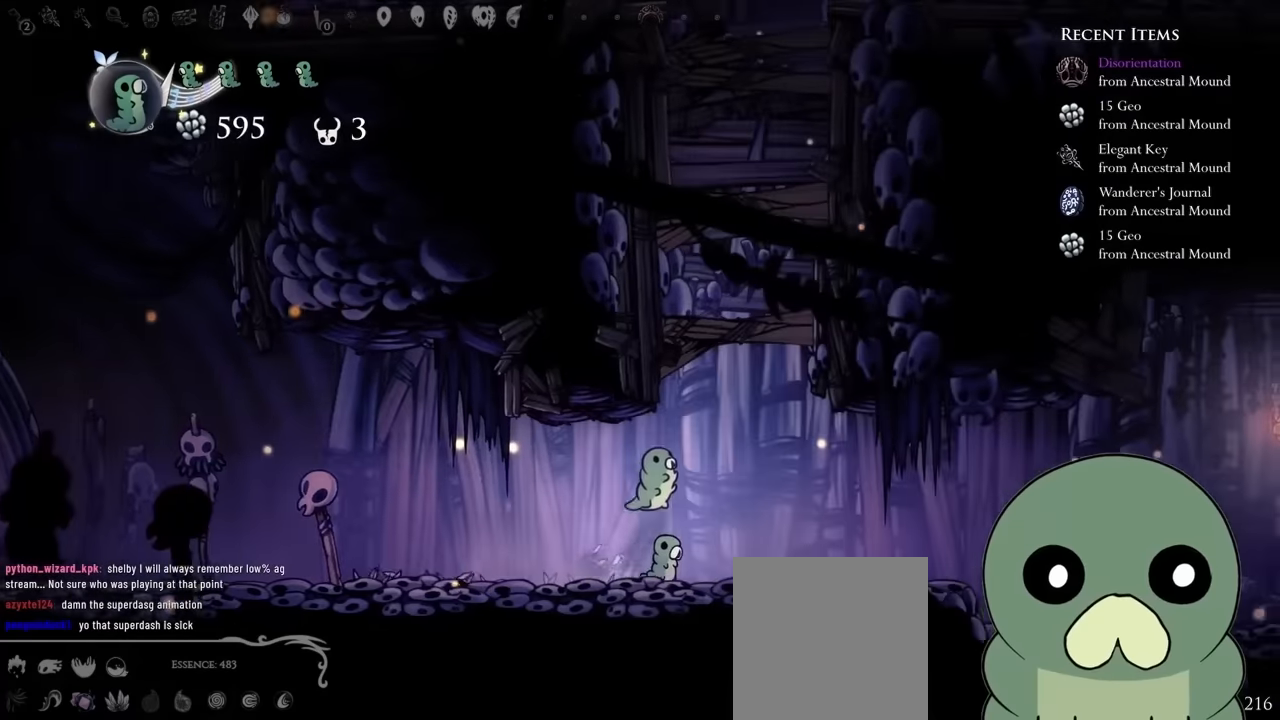
{"buttons": ["A"], "left_stick": "center", "right_stick": "center", "events": [[134, "X", "down"], [200, "DPAD_RIGHT", "up"], [367, "A", "up"], [384, "X", "up"], [450, "A", "down"]]}
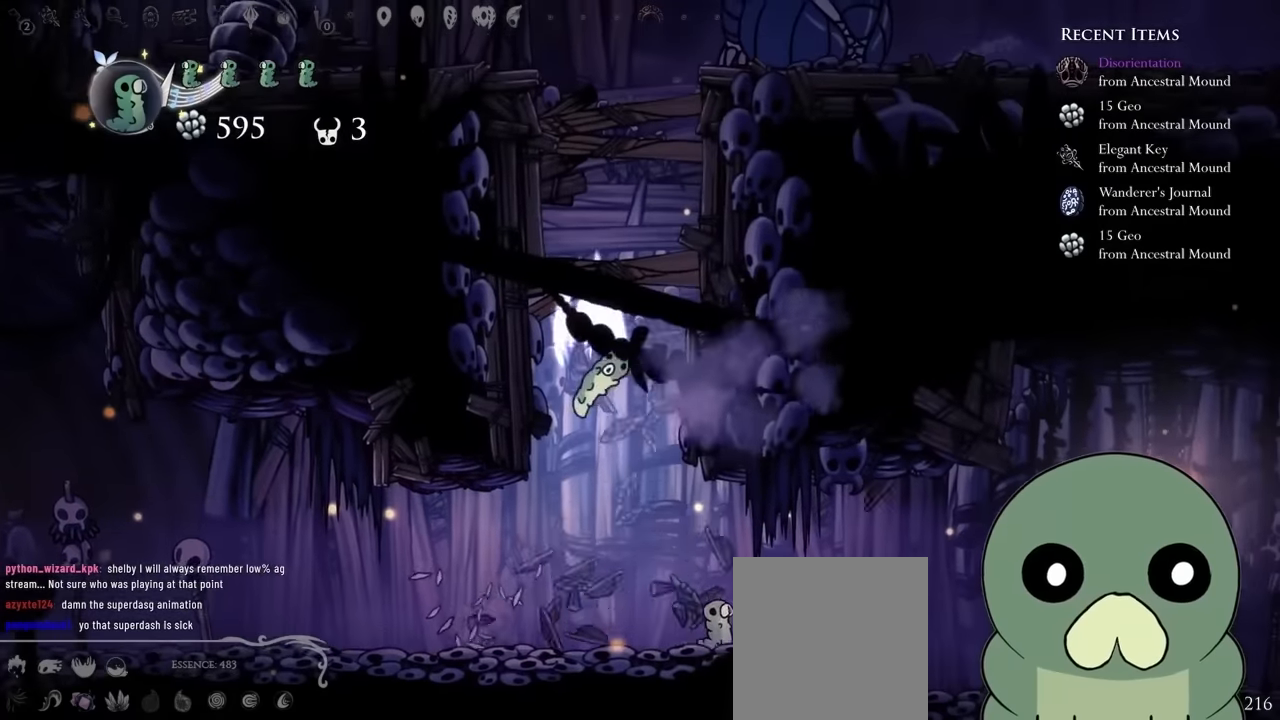
{"buttons": ["A", "X", "DPAD_UP"], "left_stick": "center", "right_stick": "center"}
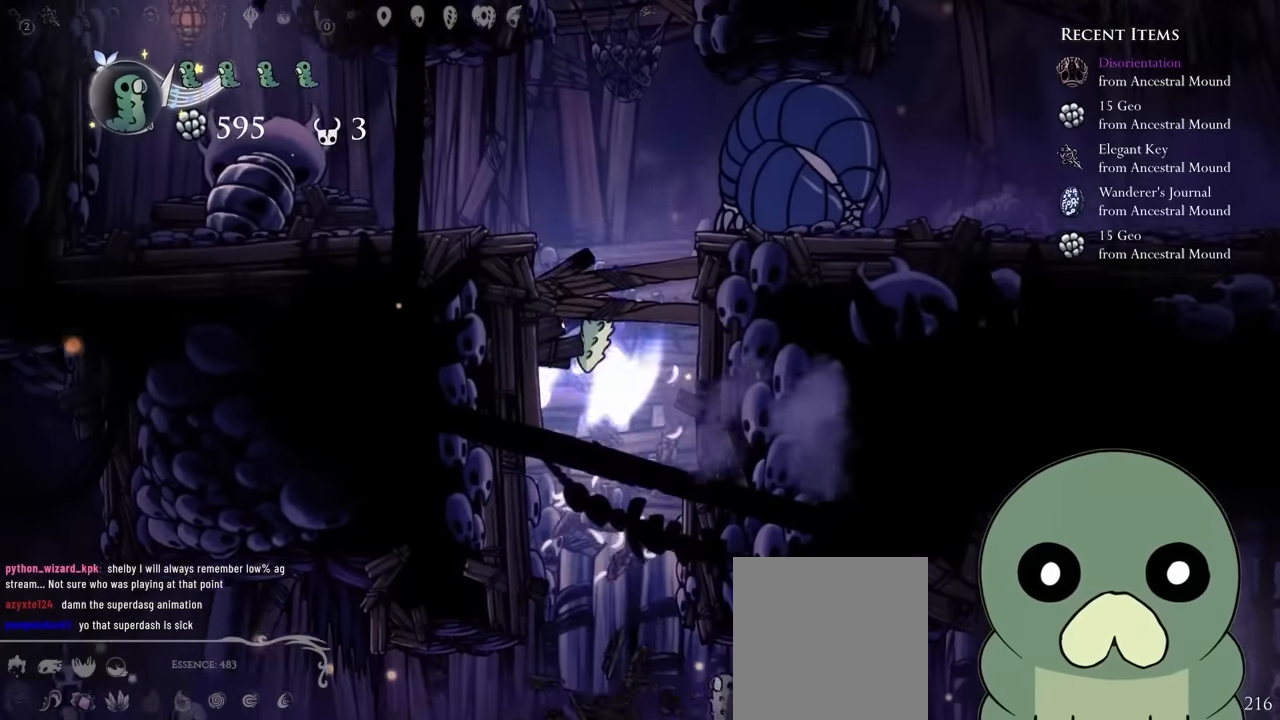
{"buttons": ["A", "DPAD_LEFT"], "left_stick": "center", "right_stick": "center", "events": [[217, "DPAD_UP", "up"], [317, "X", "up"], [450, "DPAD_LEFT", "down"]]}
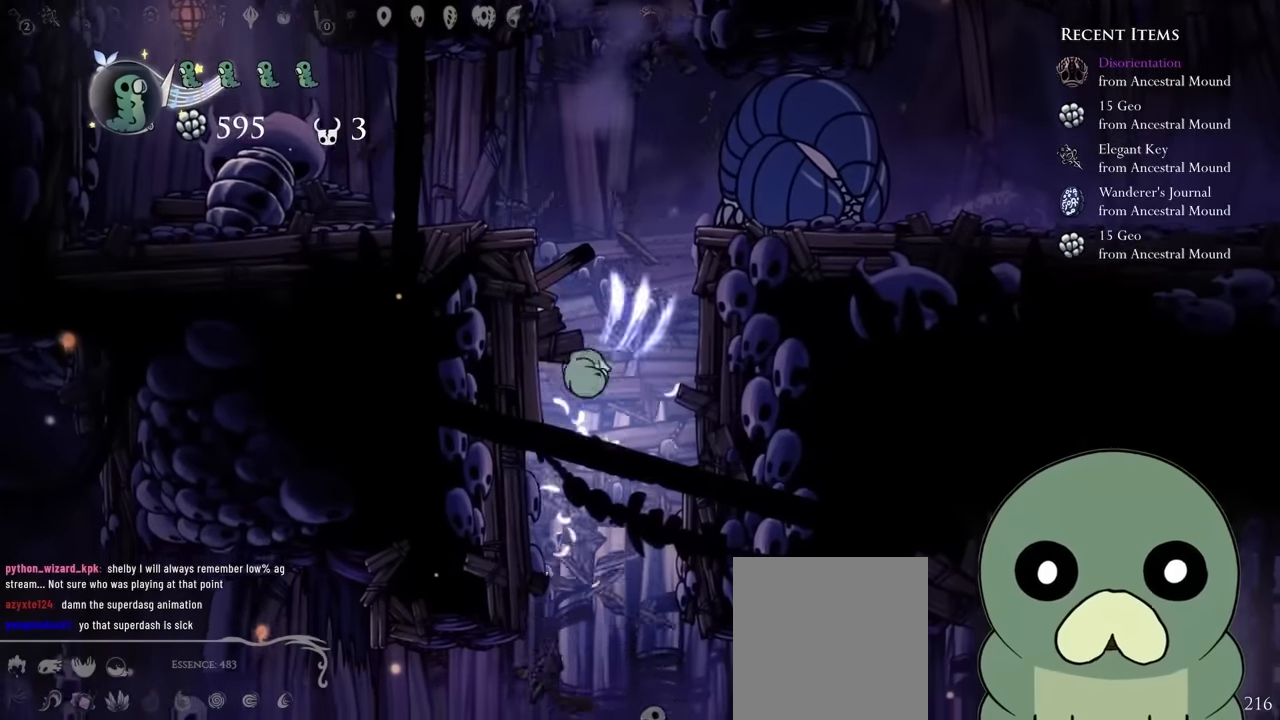
{"buttons": ["A", "DPAD_RIGHT"], "left_stick": "center", "right_stick": "center", "events": [[84, "DPAD_LEFT", "up"], [484, "DPAD_RIGHT", "down"]]}
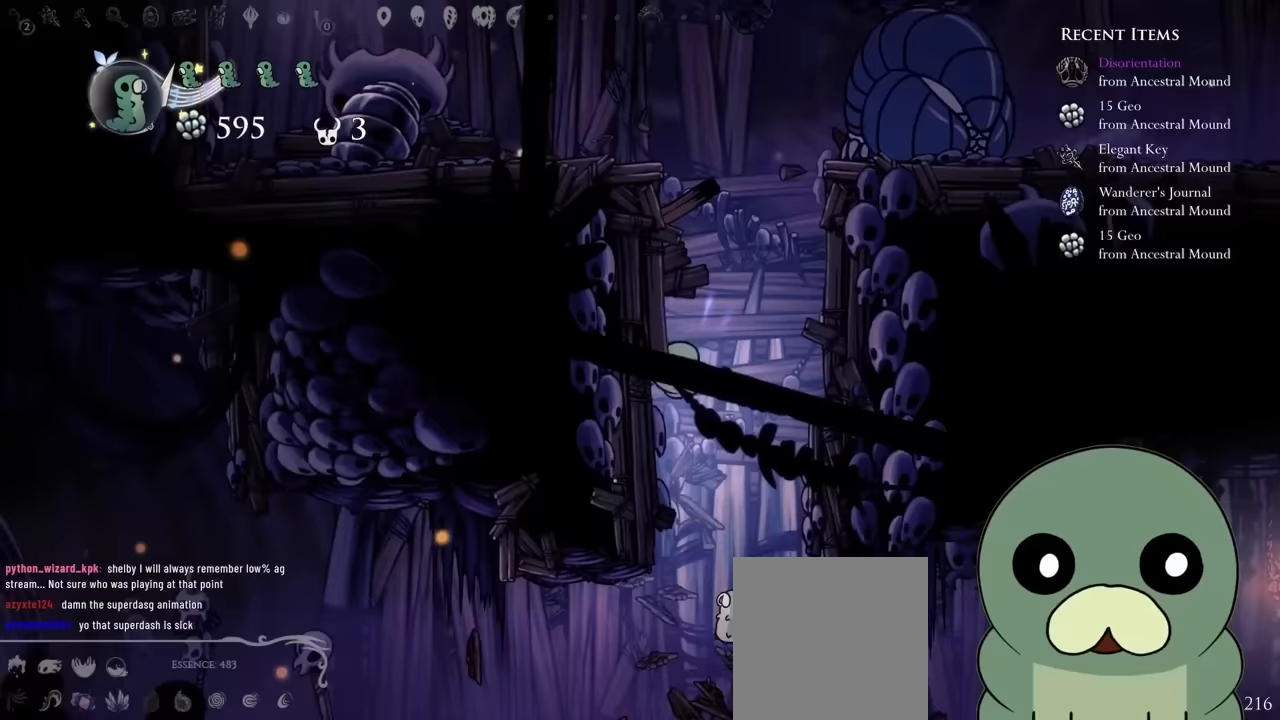
{"buttons": ["A", "DPAD_DOWN", "DPAD_LEFT"], "left_stick": "center", "right_stick": "center"}
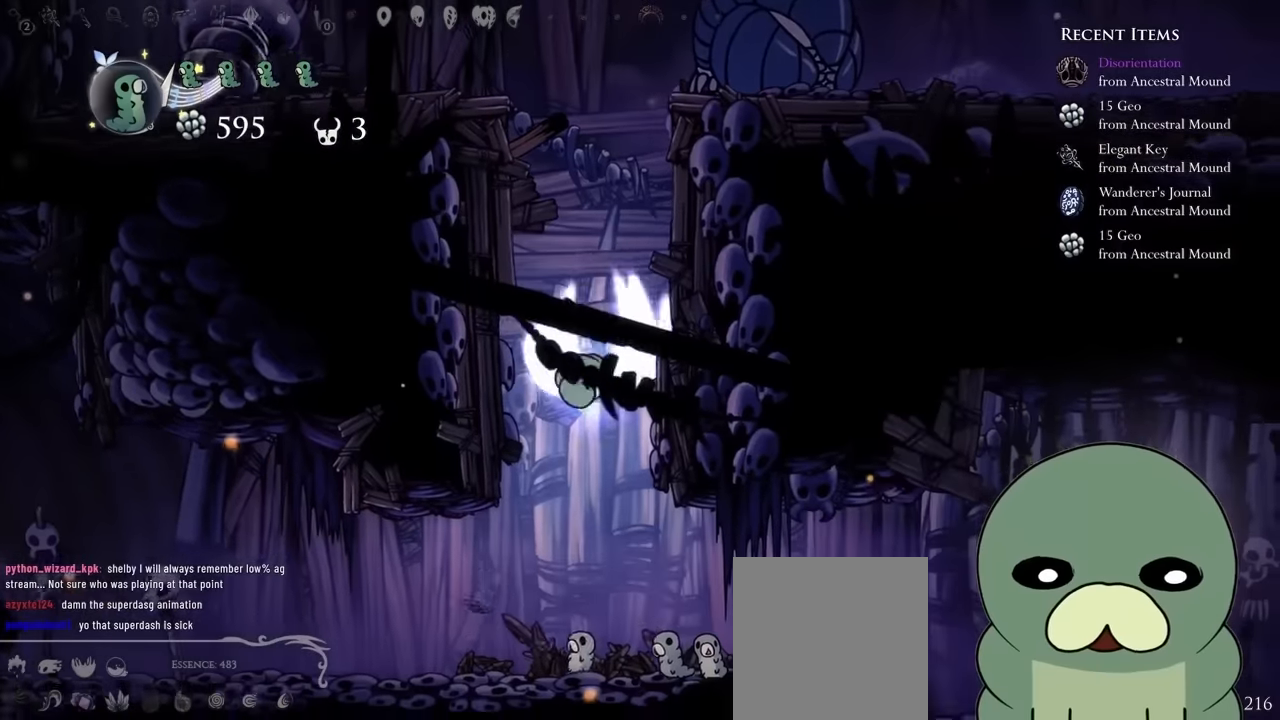
{"buttons": [], "left_stick": "center", "right_stick": "center"}
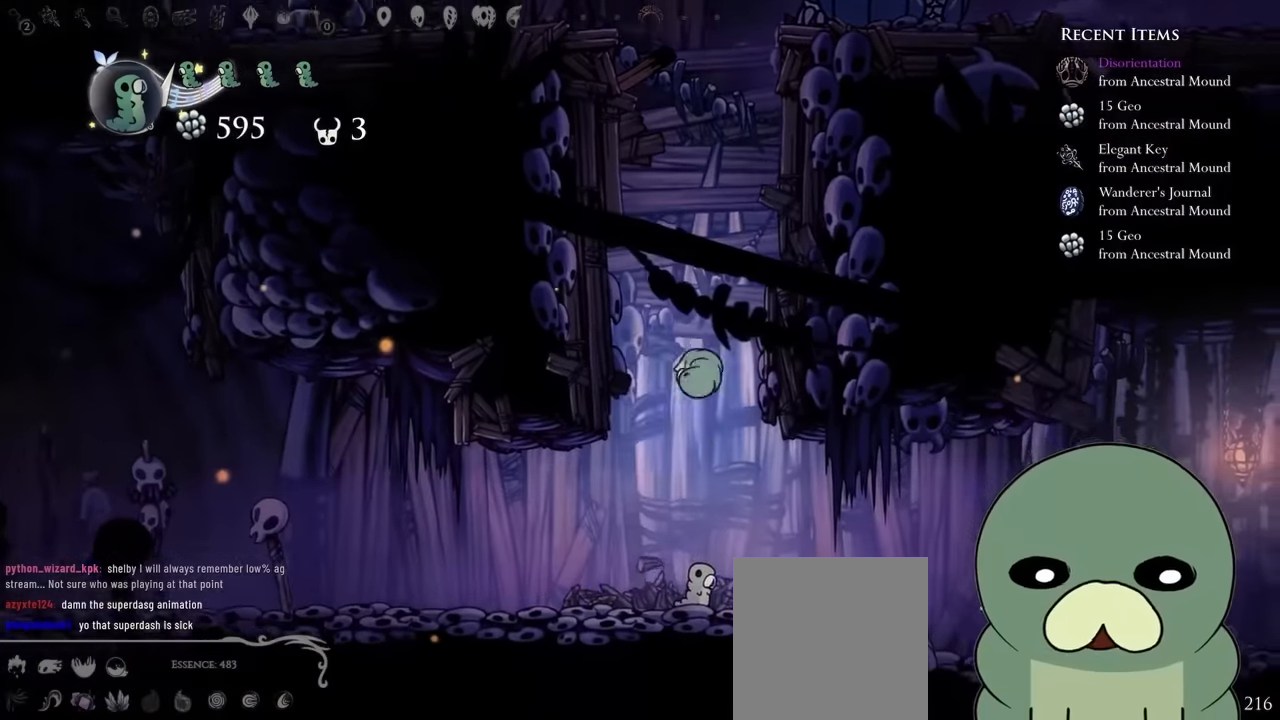
{"buttons": ["A"], "left_stick": "center", "right_stick": "center", "events": [[367, "A", "down"]]}